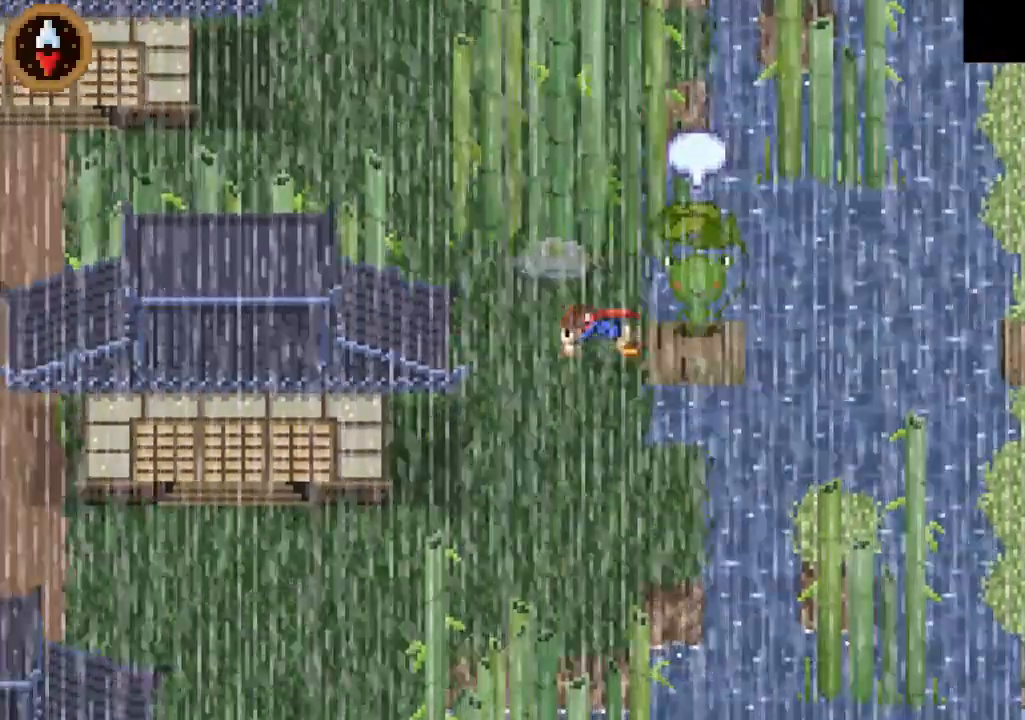
Gameplay with a controller (PlayStation layout); each line is a JSON object with the inputs held at the frame after it. "button_events" lists button changes between this image and that frame as [ms after this image, input, new state], when the widget could be followed in between (sticks are given only as held states).
{"buttons": [], "left_stick": "left", "right_stick": "center", "button_events": []}
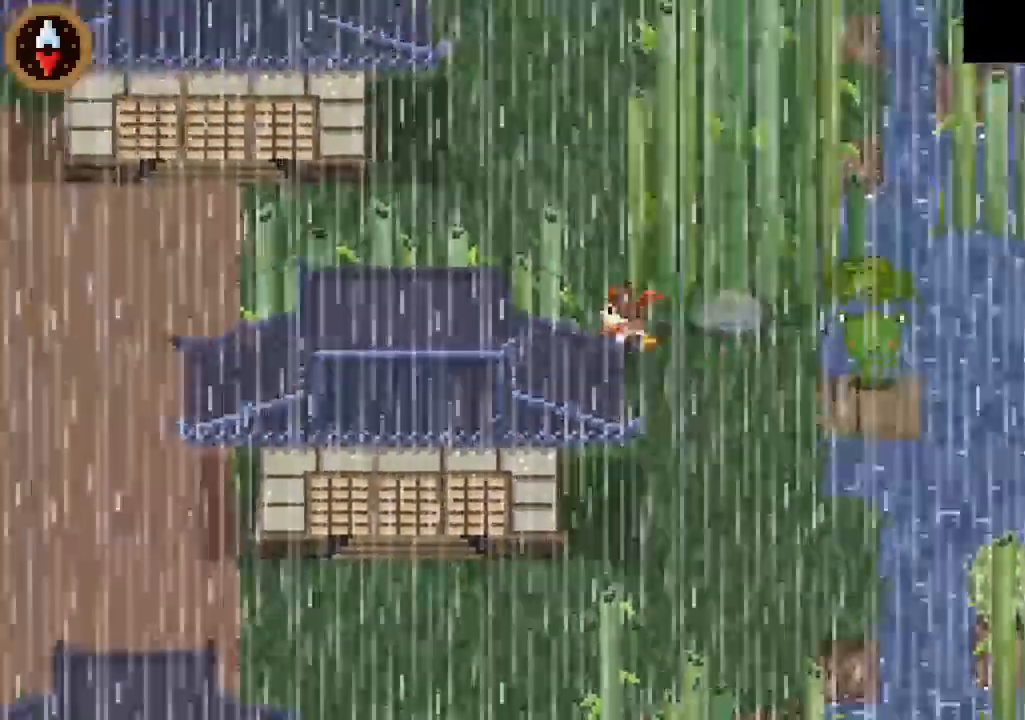
{"buttons": [], "left_stick": "left", "right_stick": "center", "button_events": [[67, "CROSS", "down"], [200, "CROSS", "up"]]}
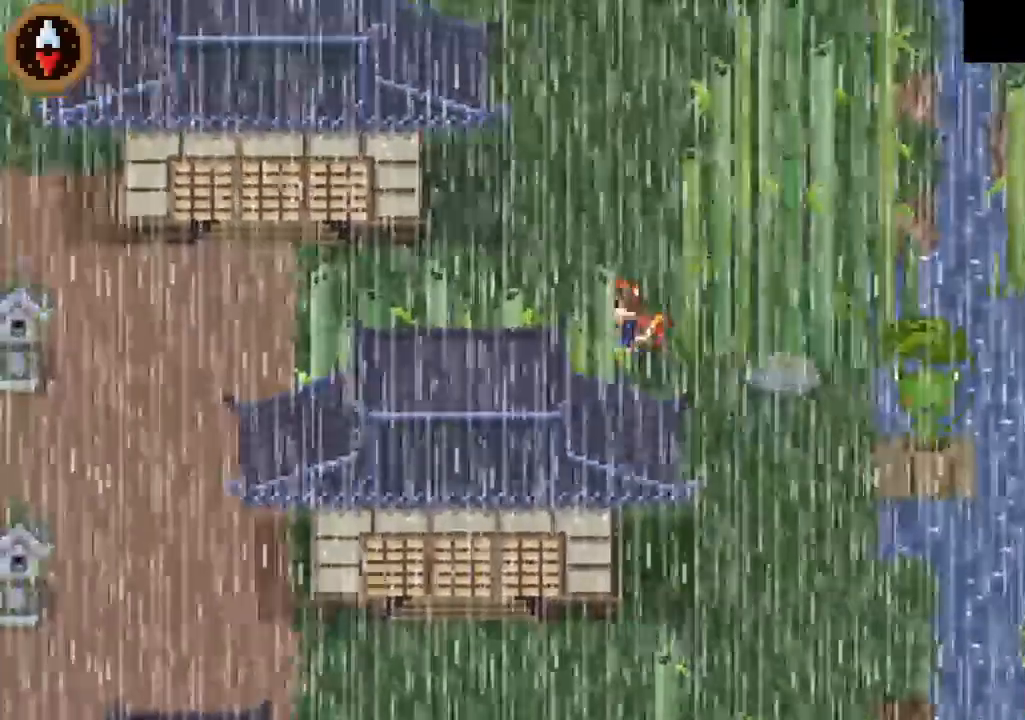
{"buttons": [], "left_stick": "left", "right_stick": "center", "button_events": [[133, "CROSS", "down"], [267, "CROSS", "up"]]}
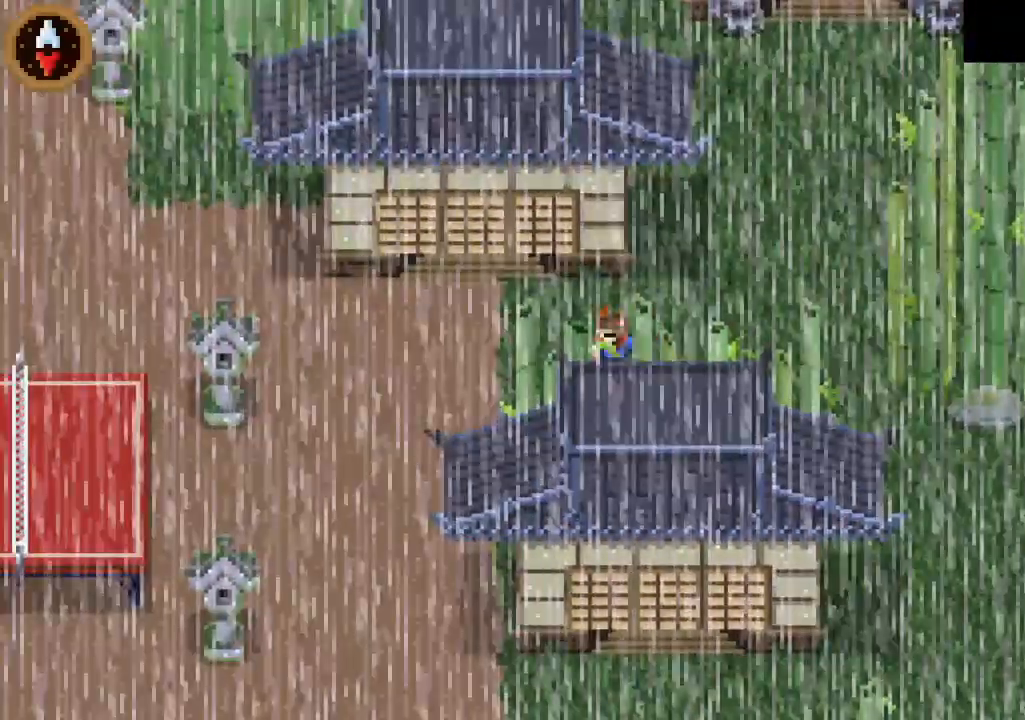
{"buttons": [], "left_stick": "down", "right_stick": "center", "button_events": [[133, "CROSS", "down"], [267, "CROSS", "up"]]}
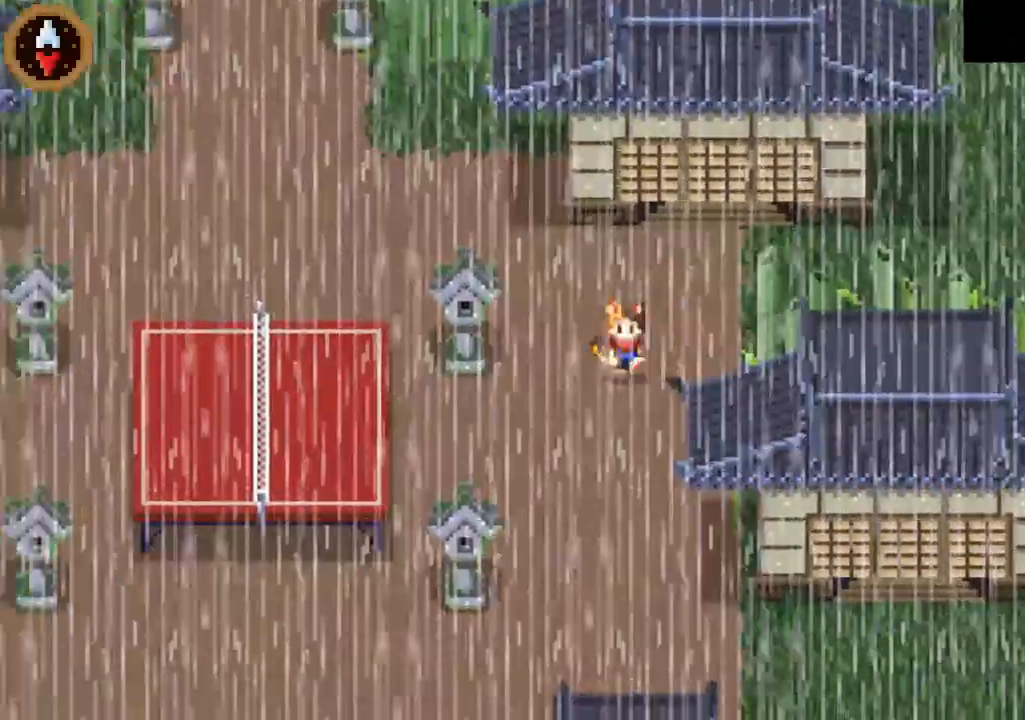
{"buttons": ["CROSS"], "left_stick": "center", "right_stick": "center", "button_events": [[100, "CROSS", "down"], [267, "CROSS", "up"], [467, "CROSS", "down"]]}
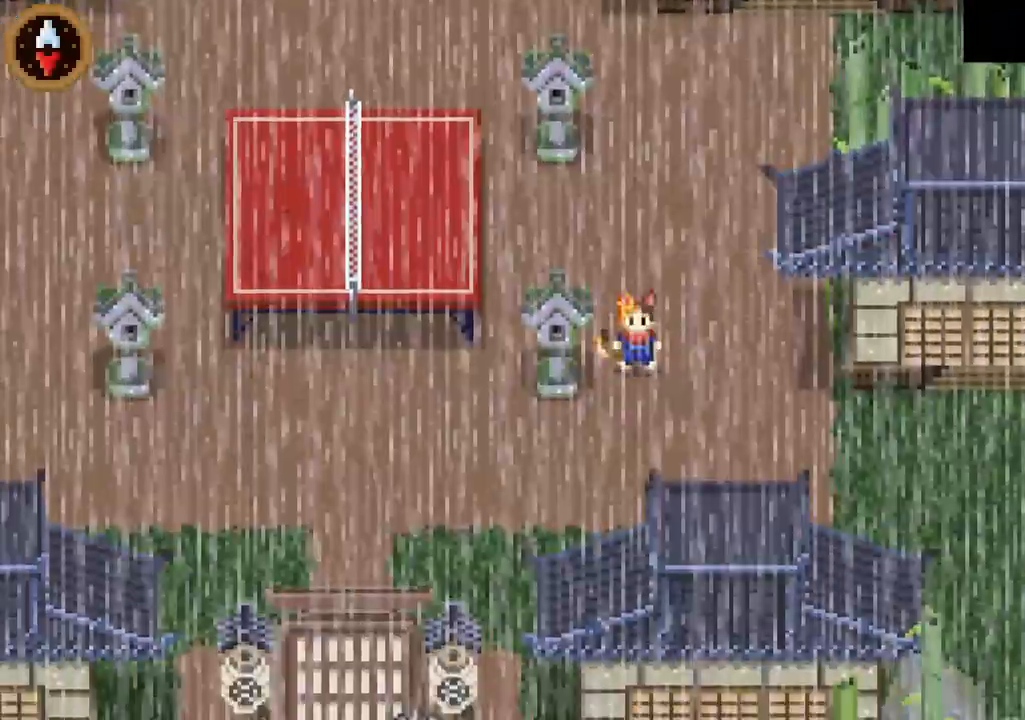
{"buttons": ["CROSS"], "left_stick": "up", "right_stick": "center", "button_events": [[100, "CROSS", "up"], [200, "CROSS", "down"], [267, "CROSS", "up"], [367, "CROSS", "down"], [433, "CROSS", "up"], [500, "CROSS", "down"]]}
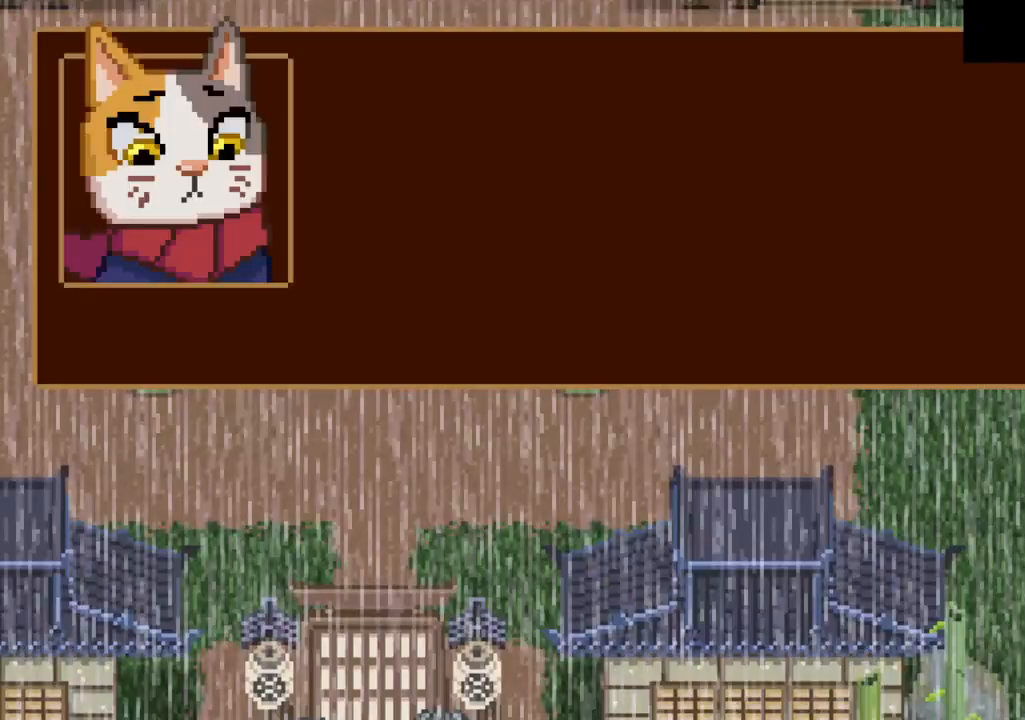
{"buttons": [], "left_stick": "up", "right_stick": "center", "button_events": [[67, "CROSS", "up"], [167, "CROSS", "down"], [233, "CROSS", "up"], [400, "CROSS", "down"], [500, "CROSS", "up"]]}
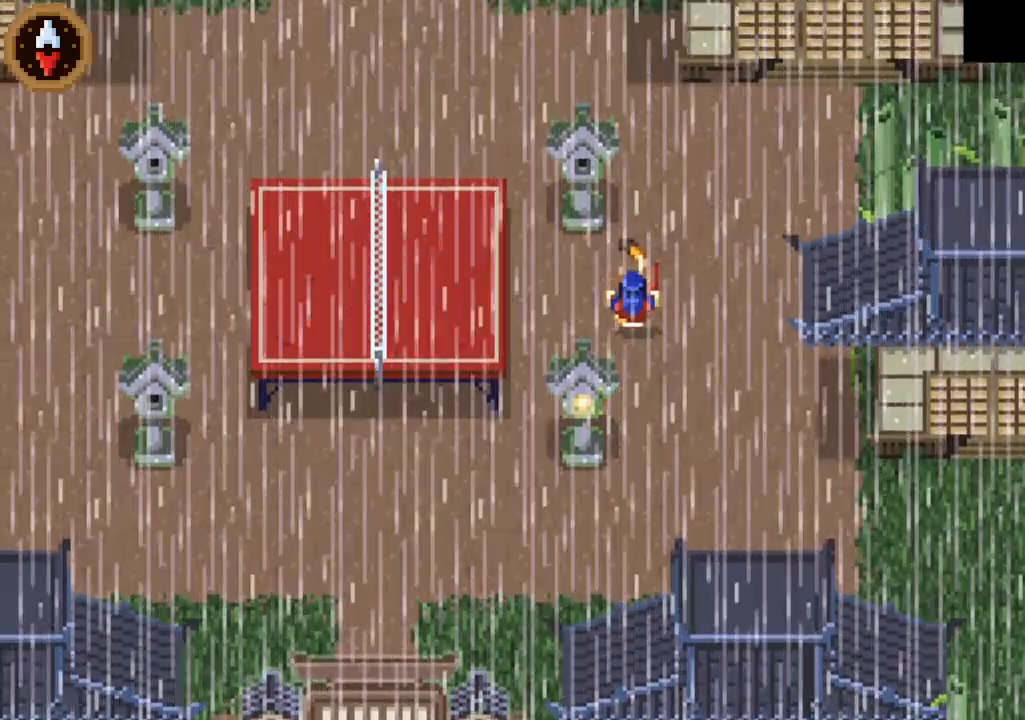
{"buttons": [], "left_stick": "center", "right_stick": "center", "button_events": [[67, "CROSS", "down"], [133, "CROSS", "up"], [400, "CROSS", "down"], [467, "CROSS", "up"]]}
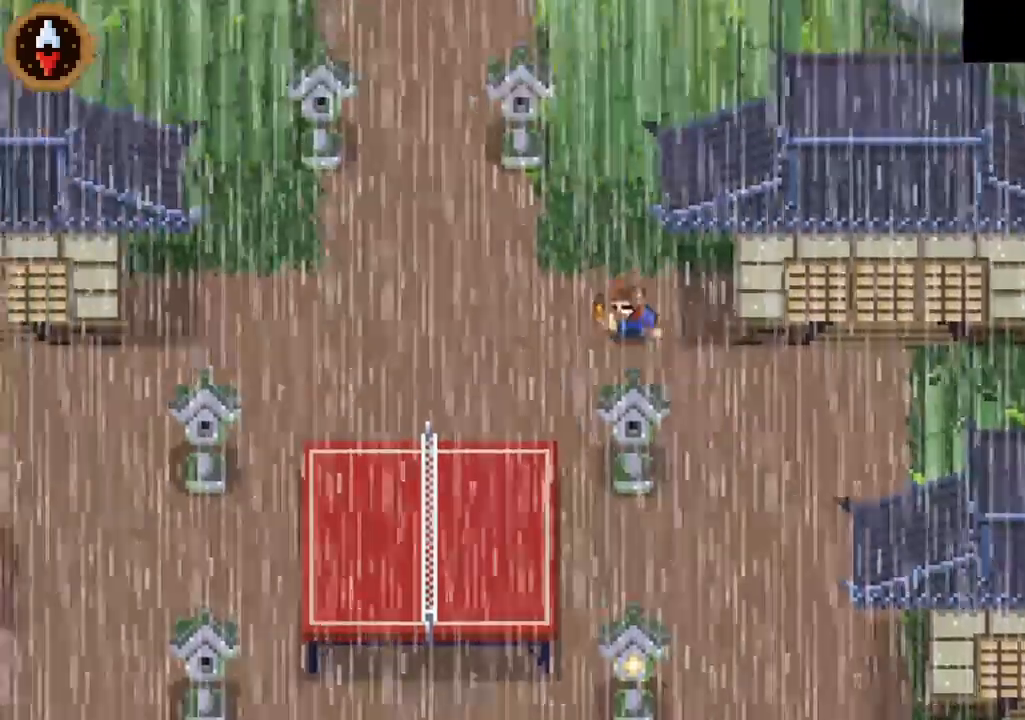
{"buttons": ["CROSS"], "left_stick": "center", "right_stick": "center", "button_events": [[433, "CROSS", "down"]]}
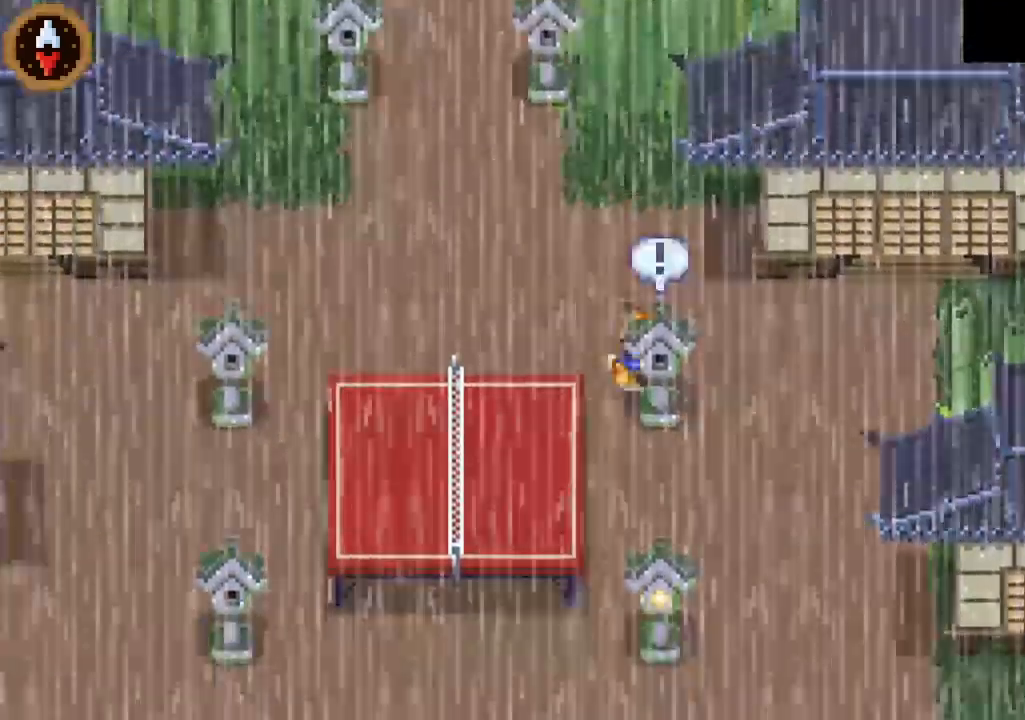
{"buttons": [], "left_stick": "up", "right_stick": "center", "button_events": [[33, "CROSS", "up"], [100, "CROSS", "down"], [167, "CROSS", "up"], [233, "CROSS", "down"], [333, "CROSS", "up"], [400, "CROSS", "down"], [500, "CROSS", "up"]]}
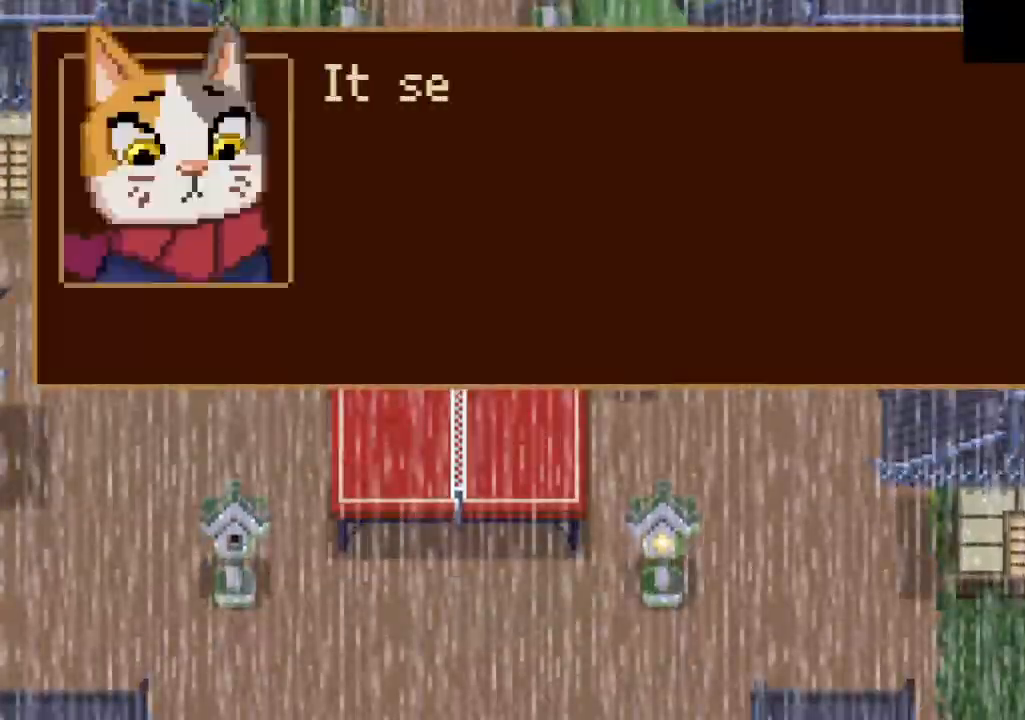
{"buttons": [], "left_stick": "up", "right_stick": "center", "button_events": [[67, "CROSS", "down"], [133, "CROSS", "up"], [200, "CROSS", "down"], [300, "CROSS", "up"], [367, "CROSS", "down"], [467, "CROSS", "up"]]}
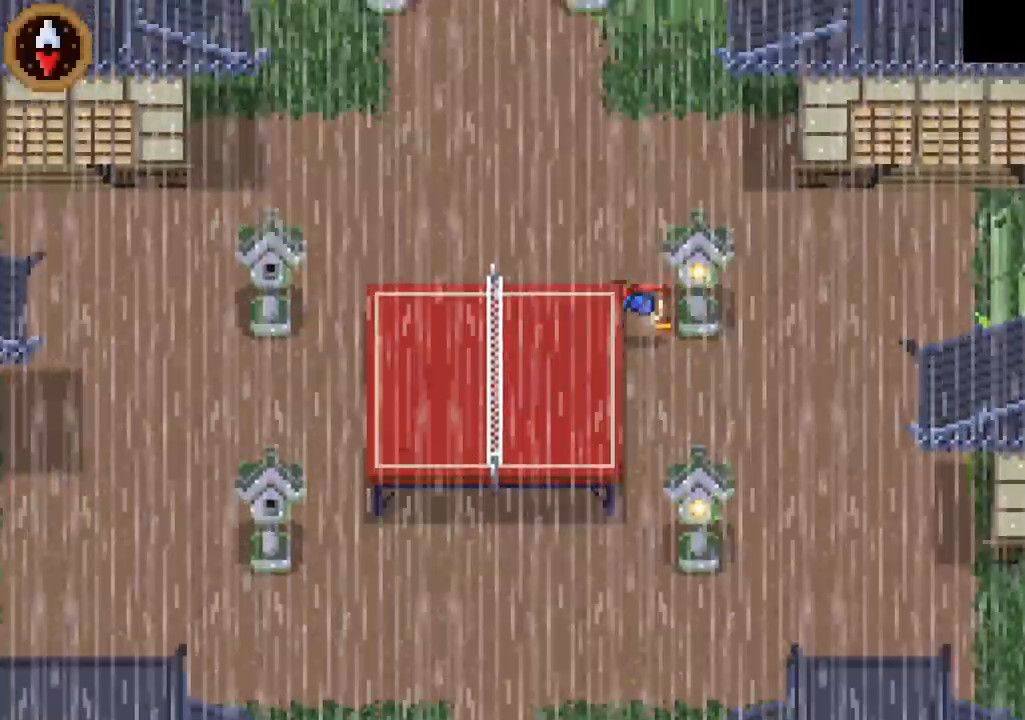
{"buttons": ["CROSS"], "left_stick": "up-left", "right_stick": "center", "button_events": [[400, "CROSS", "down"]]}
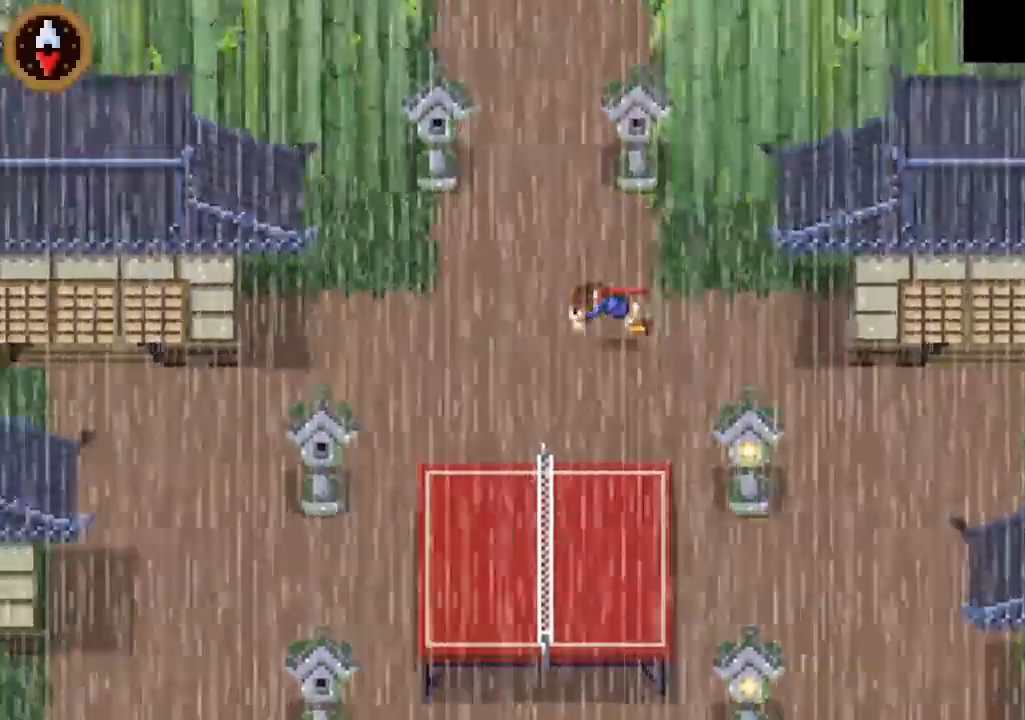
{"buttons": [], "left_stick": "up", "right_stick": "center", "button_events": [[33, "CROSS", "up"], [267, "CROSS", "down"], [433, "CROSS", "up"]]}
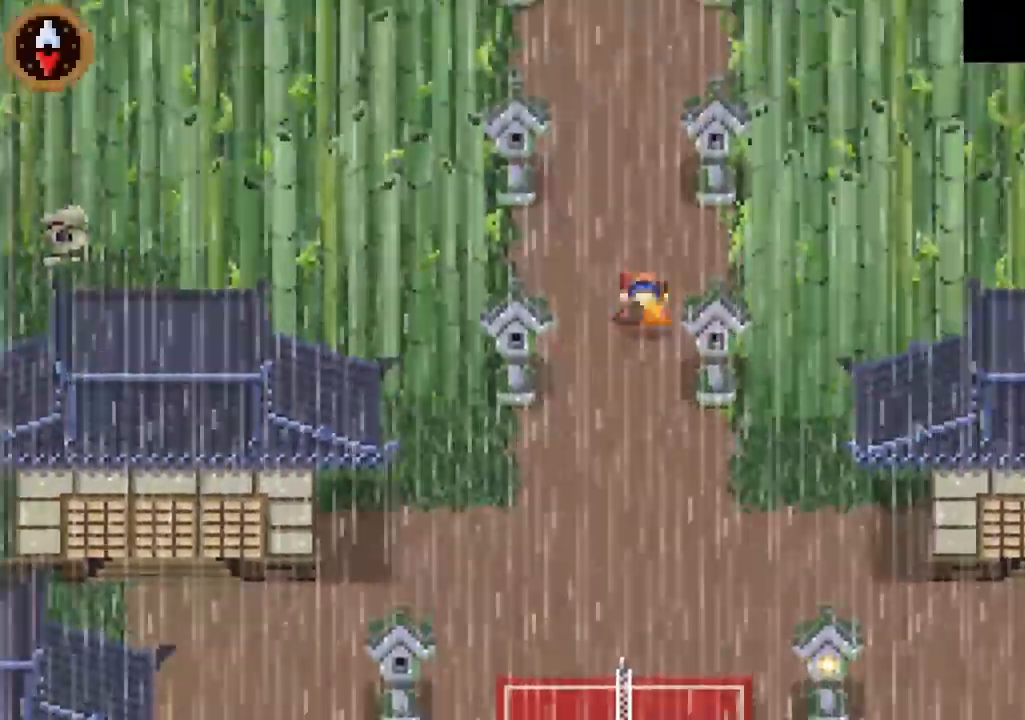
{"buttons": ["CROSS"], "left_stick": "up", "right_stick": "center", "button_events": [[133, "CROSS", "down"], [300, "CROSS", "up"], [500, "CROSS", "down"]]}
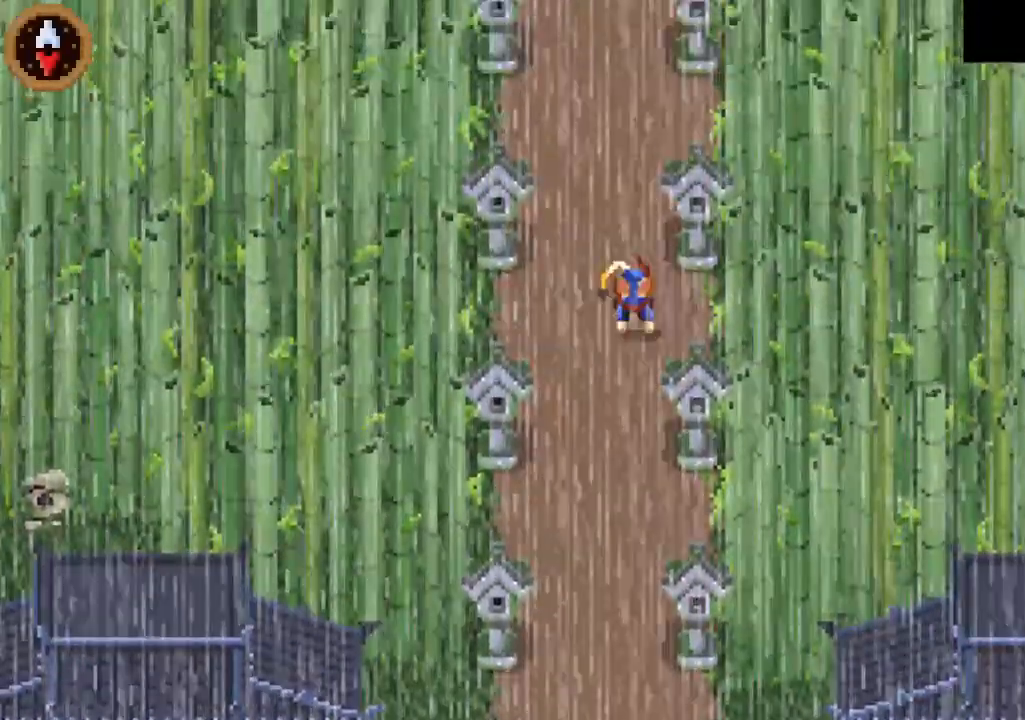
{"buttons": ["CROSS"], "left_stick": "up", "right_stick": "center", "button_events": [[167, "CROSS", "up"], [333, "CROSS", "down"]]}
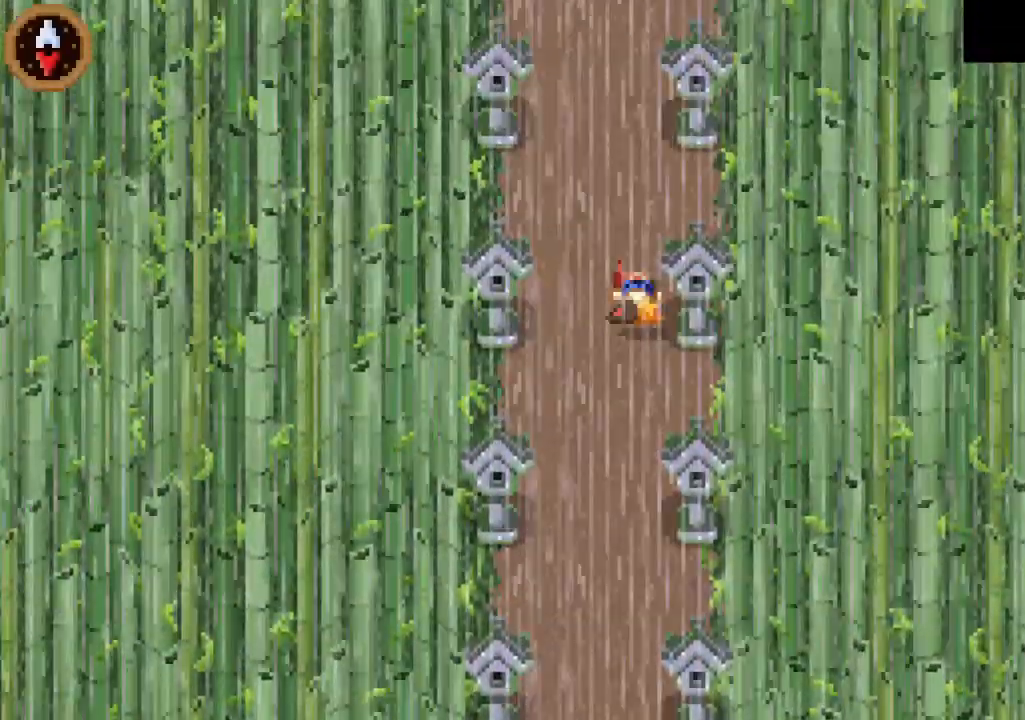
{"buttons": [], "left_stick": "up", "right_stick": "center", "button_events": [[67, "CROSS", "up"], [233, "CROSS", "down"], [433, "CROSS", "up"]]}
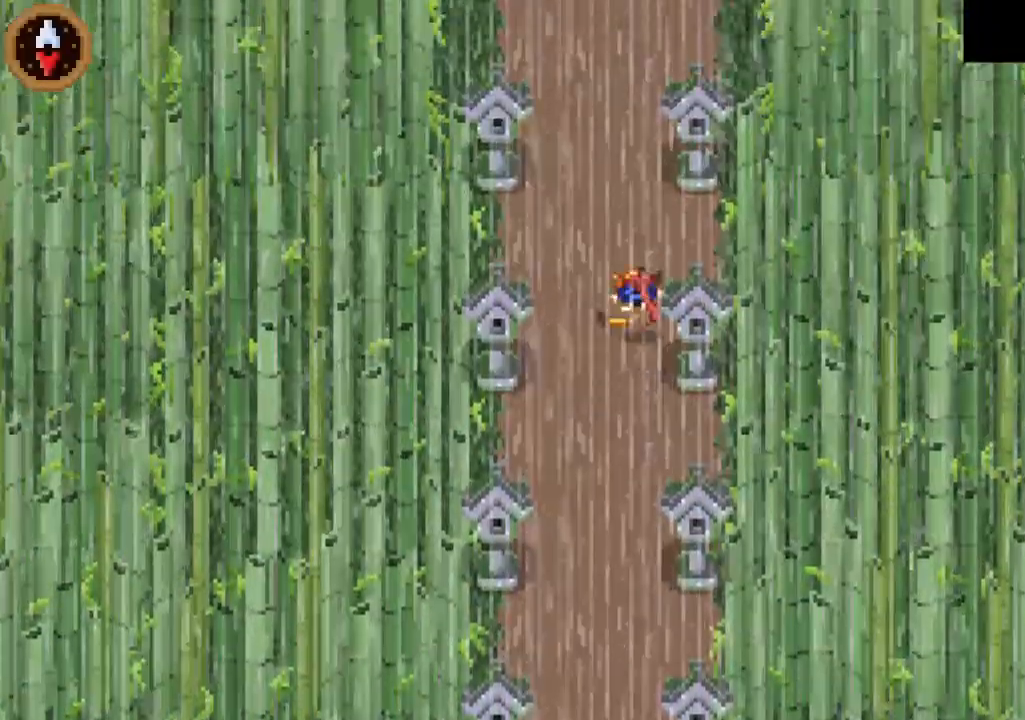
{"buttons": ["CROSS"], "left_stick": "up", "right_stick": "center", "button_events": [[67, "CROSS", "down"], [300, "CROSS", "up"], [467, "CROSS", "down"]]}
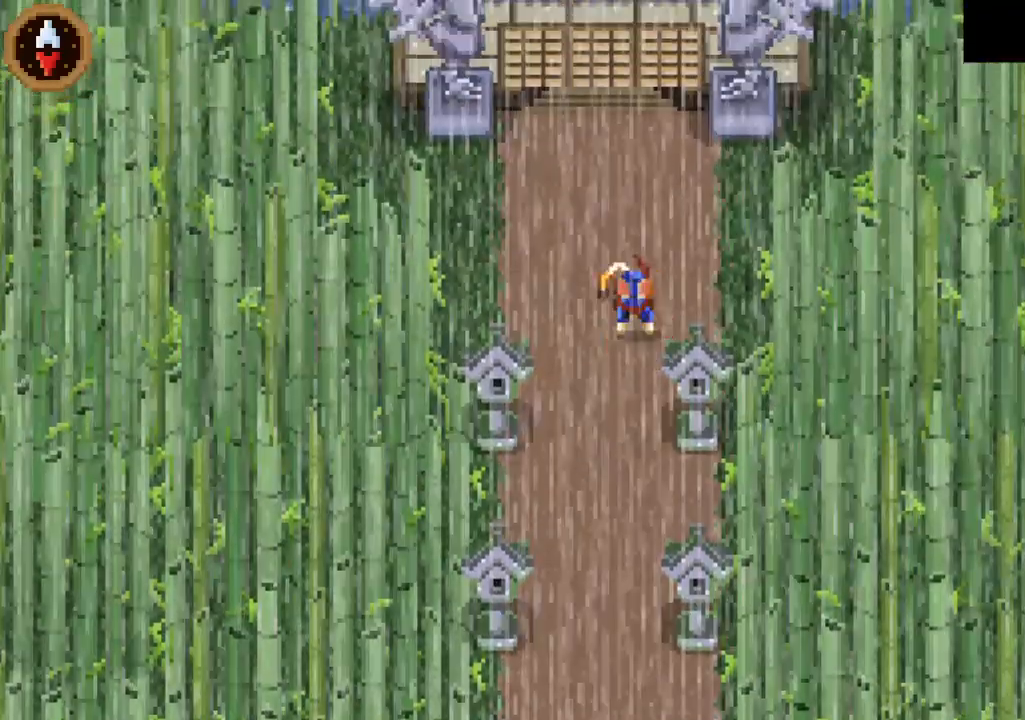
{"buttons": [], "left_stick": "right", "right_stick": "center", "button_events": [[167, "CROSS", "up"]]}
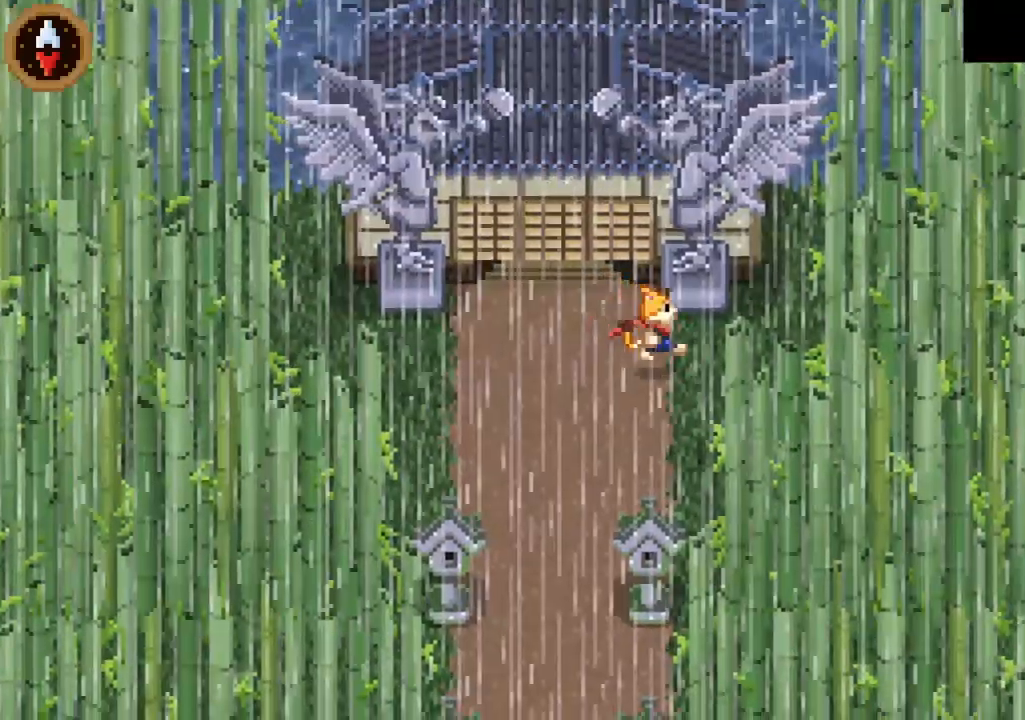
{"buttons": [], "left_stick": "up", "right_stick": "center", "button_events": [[267, "CROSS", "down"], [433, "CROSS", "up"]]}
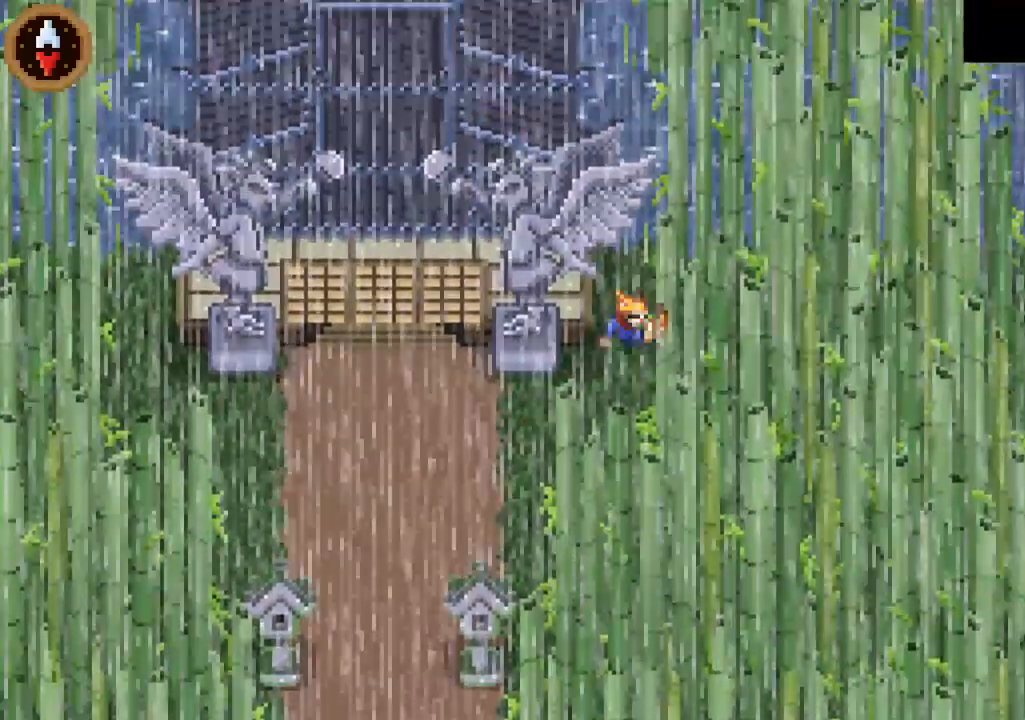
{"buttons": ["CROSS"], "left_stick": "up", "right_stick": "center", "button_events": [[100, "CROSS", "down"], [300, "CROSS", "up"], [500, "CROSS", "down"]]}